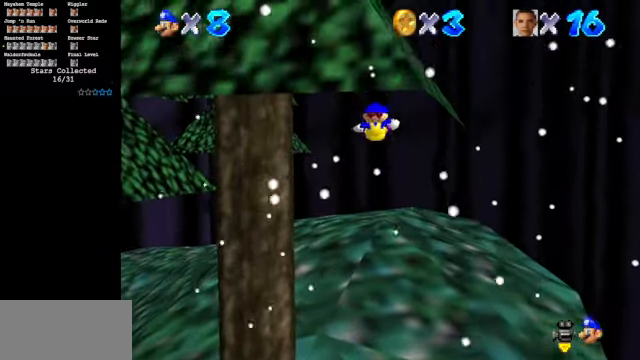
Gameplay with a controller (Nintendo layout); each line is a JSON object with the inputs held at the frame after it. "events" lists button and stick changes between this image and that frame as [ms after this image, input, new state], when the widget could be followed in between. Not read: L3 R3.
{"buttons": ["C_DOWN", "C_RIGHT"], "left_stick": "up", "events": [[266, "left_stick", "up"]]}
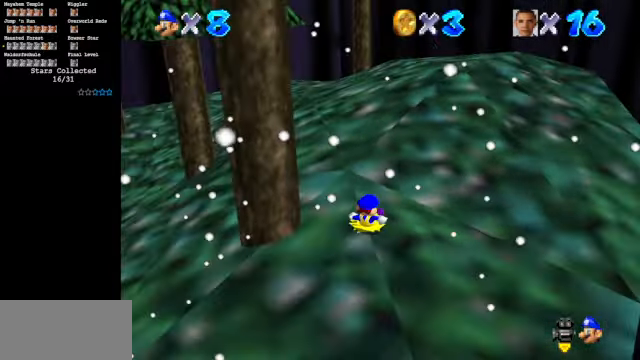
{"buttons": ["Z"], "left_stick": "up-left", "events": [[400, "C_DOWN", "up"], [400, "C_RIGHT", "up"], [433, "left_stick", "up-left"], [500, "Z", "down"]]}
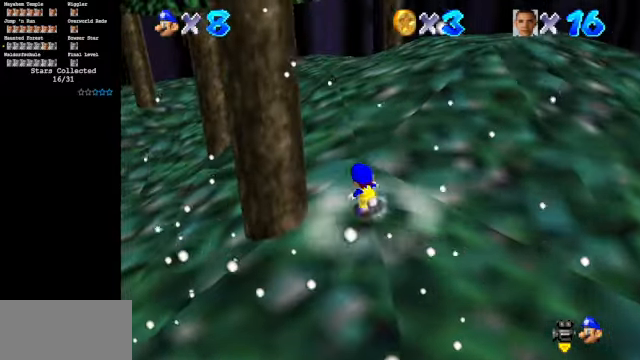
{"buttons": ["C_RIGHT", "C_UP"], "left_stick": "up-left", "events": [[33, "A", "down"], [133, "A", "up"], [166, "Z", "up"], [333, "C_RIGHT", "down"], [366, "C_UP", "down"]]}
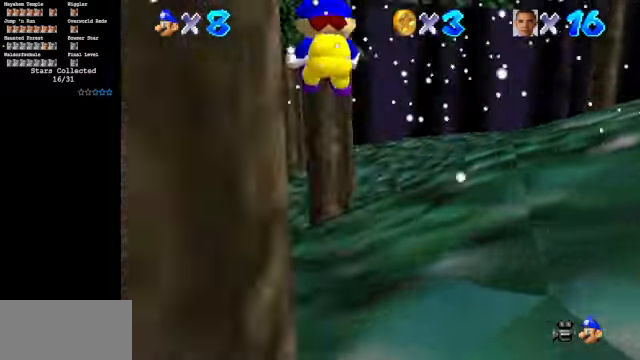
{"buttons": [], "left_stick": "up-left", "events": [[33, "C_RIGHT", "up"], [33, "C_UP", "up"]]}
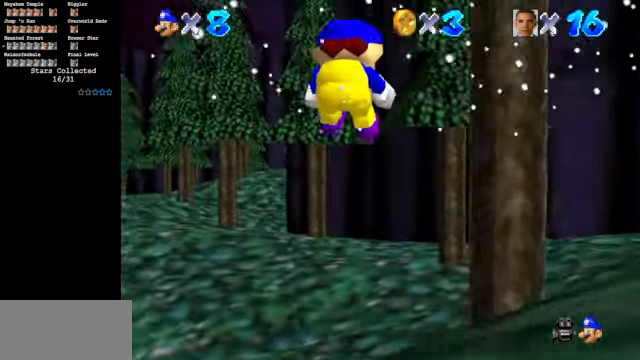
{"buttons": [], "left_stick": "up-left", "events": []}
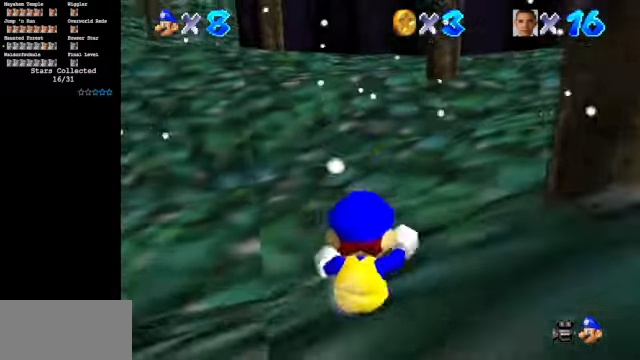
{"buttons": ["C_DOWN", "C_RIGHT"], "left_stick": "up", "events": [[167, "Z", "down"], [234, "A", "down"], [234, "left_stick", "up"], [334, "A", "up"], [467, "C_DOWN", "down"], [467, "Z", "up"], [500, "C_RIGHT", "down"]]}
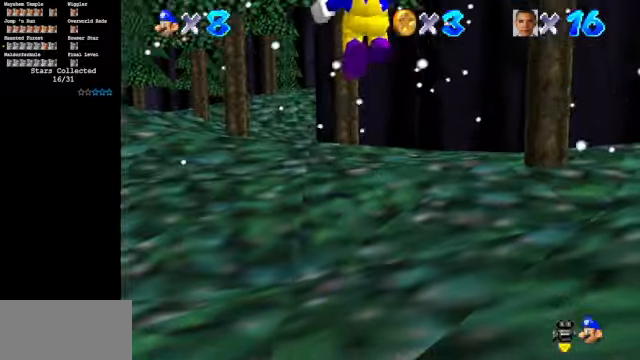
{"buttons": ["C_DOWN", "C_RIGHT"], "left_stick": "up", "events": [[100, "C_DOWN", "up"], [100, "C_RIGHT", "up"], [267, "C_DOWN", "down"], [267, "C_RIGHT", "down"], [267, "left_stick", "up-left"], [467, "left_stick", "up"]]}
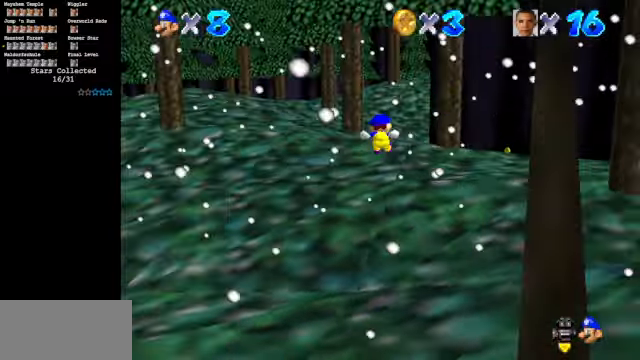
{"buttons": [], "left_stick": "up-right", "events": [[100, "C_DOWN", "up"], [134, "C_RIGHT", "up"], [234, "left_stick", "up-right"]]}
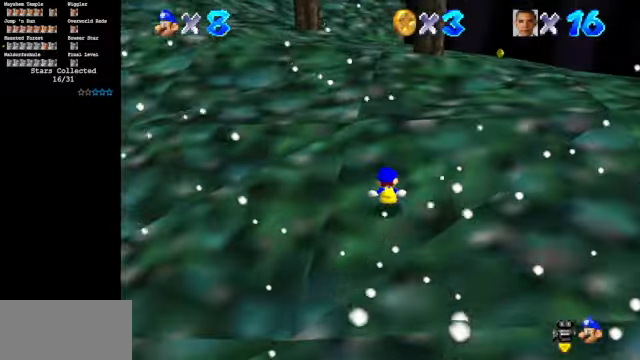
{"buttons": ["B"], "left_stick": "up-right", "events": [[267, "A", "down"], [300, "A", "up"], [367, "B", "down"]]}
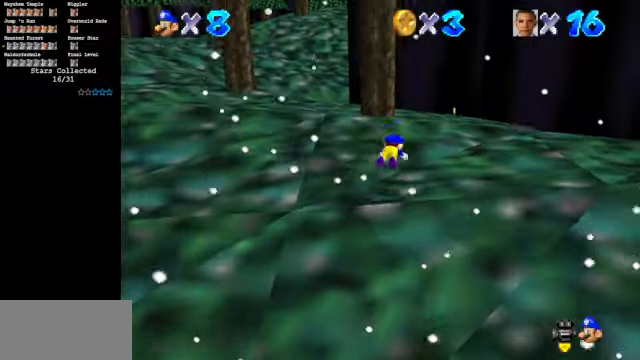
{"buttons": [], "left_stick": "up-right", "events": [[100, "B", "up"], [234, "A", "down"], [467, "A", "up"]]}
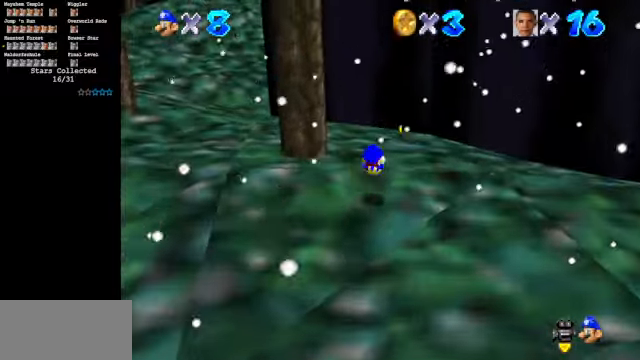
{"buttons": ["C_DOWN", "C_RIGHT"], "left_stick": "up-right", "events": [[100, "C_DOWN", "down"], [100, "C_RIGHT", "down"]]}
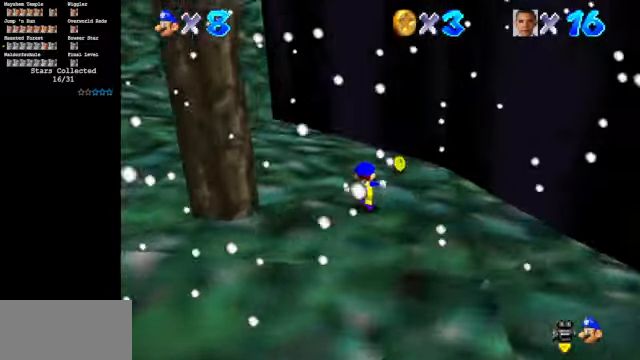
{"buttons": ["C_DOWN", "C_RIGHT"], "left_stick": "up", "events": [[500, "left_stick", "up"]]}
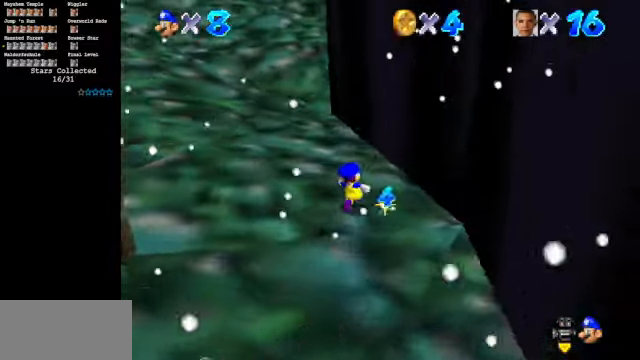
{"buttons": ["Z"], "left_stick": "up", "events": [[100, "C_DOWN", "up"], [100, "C_RIGHT", "up"], [200, "left_stick", "up-left"], [434, "left_stick", "up"], [467, "Z", "down"]]}
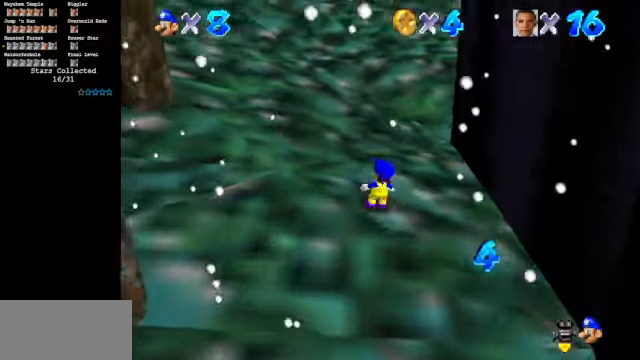
{"buttons": [], "left_stick": "up", "events": [[34, "A", "down"], [134, "A", "up"], [200, "Z", "up"], [334, "C_UP", "down"], [500, "C_UP", "up"]]}
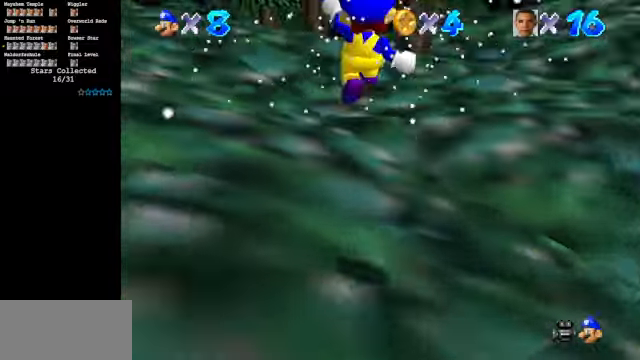
{"buttons": ["Z"], "left_stick": "up", "events": [[167, "C_DOWN", "down"], [267, "C_DOWN", "up"], [500, "Z", "down"]]}
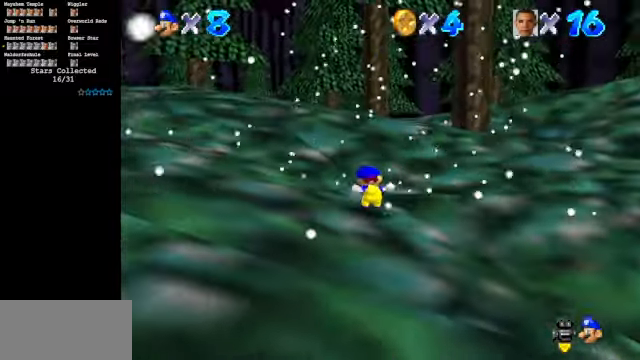
{"buttons": [], "left_stick": "up", "events": [[67, "A", "down"], [134, "A", "up"], [167, "Z", "up"]]}
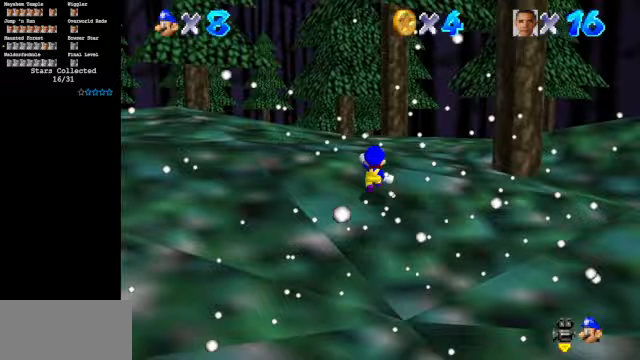
{"buttons": ["A", "B"], "left_stick": "up", "events": [[400, "A", "down"], [400, "B", "down"]]}
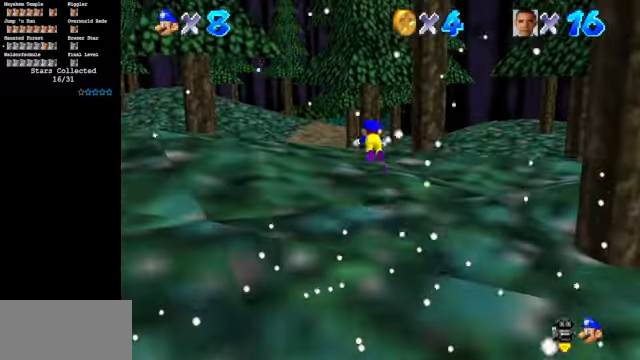
{"buttons": [], "left_stick": "up", "events": [[333, "B", "up"], [400, "A", "up"]]}
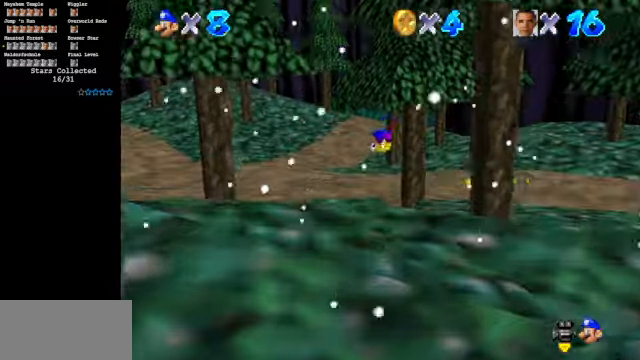
{"buttons": [], "left_stick": "up", "events": [[400, "A", "down"], [467, "A", "up"]]}
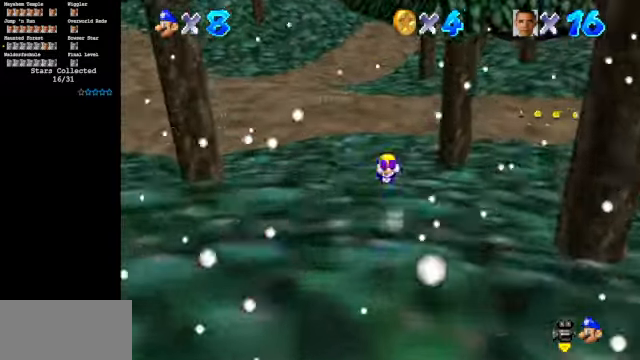
{"buttons": [], "left_stick": "up", "events": [[133, "C_UP", "down"], [267, "C_UP", "up"]]}
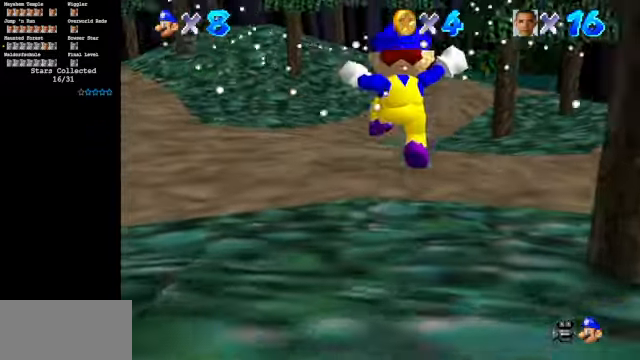
{"buttons": [], "left_stick": "up", "events": [[233, "A", "down"], [233, "B", "down"], [433, "A", "up"], [433, "B", "up"]]}
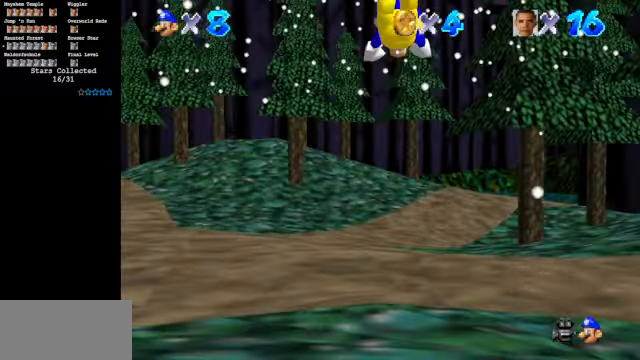
{"buttons": [], "left_stick": "up", "events": [[200, "C_DOWN", "down"], [300, "C_DOWN", "up"]]}
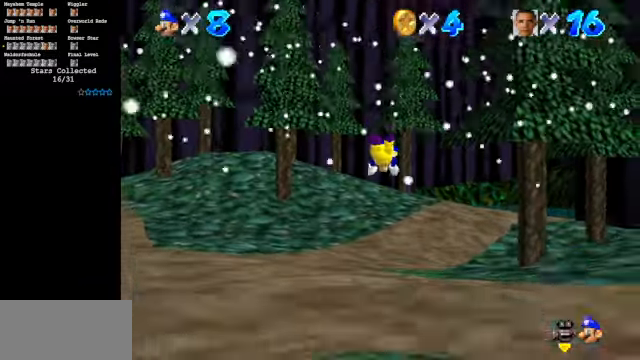
{"buttons": [], "left_stick": "up", "events": [[400, "A", "down"], [433, "A", "up"]]}
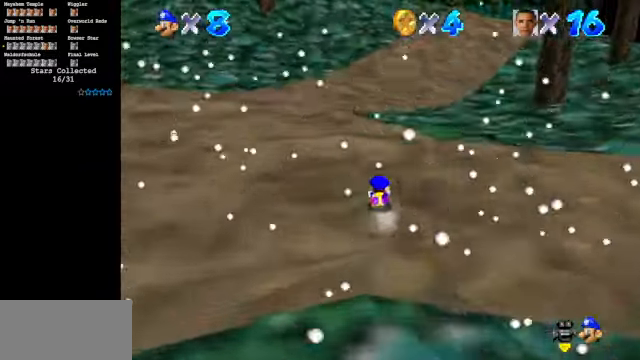
{"buttons": [], "left_stick": "up", "events": [[100, "C_DOWN", "down"], [167, "C_RIGHT", "down"], [233, "C_DOWN", "up"], [267, "C_RIGHT", "up"], [333, "A", "down"], [467, "A", "up"]]}
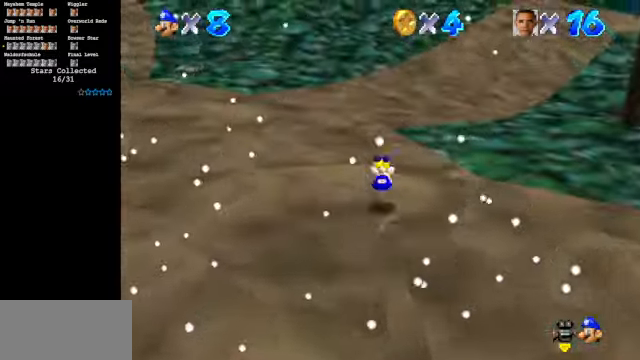
{"buttons": ["Z"], "left_stick": "up", "events": [[267, "C_UP", "down"], [467, "C_UP", "up"], [500, "Z", "down"]]}
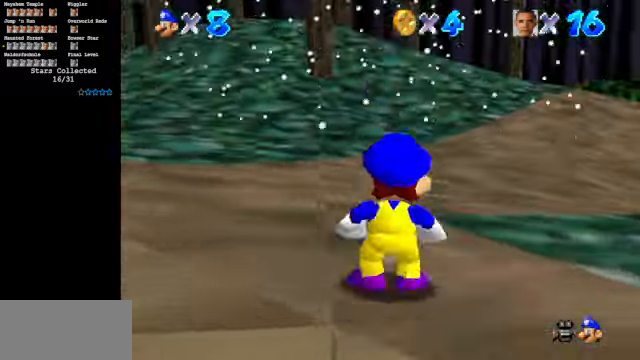
{"buttons": [], "left_stick": "up", "events": [[100, "A", "down"], [167, "A", "up"], [233, "Z", "up"], [267, "C_DOWN", "down"], [400, "C_DOWN", "up"]]}
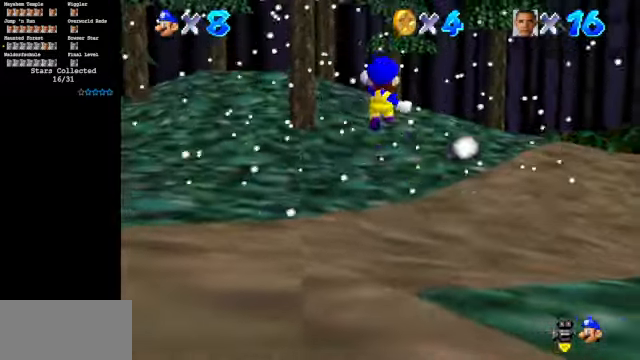
{"buttons": [], "left_stick": "up", "events": [[233, "C_DOWN", "down"], [267, "C_RIGHT", "down"], [366, "C_DOWN", "up"], [400, "C_RIGHT", "up"]]}
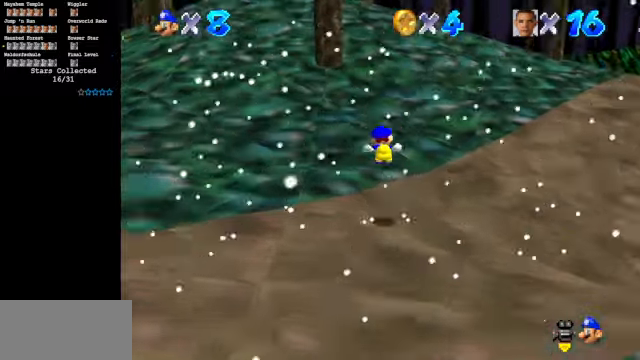
{"buttons": [], "left_stick": "up-left", "events": [[433, "left_stick", "up-left"]]}